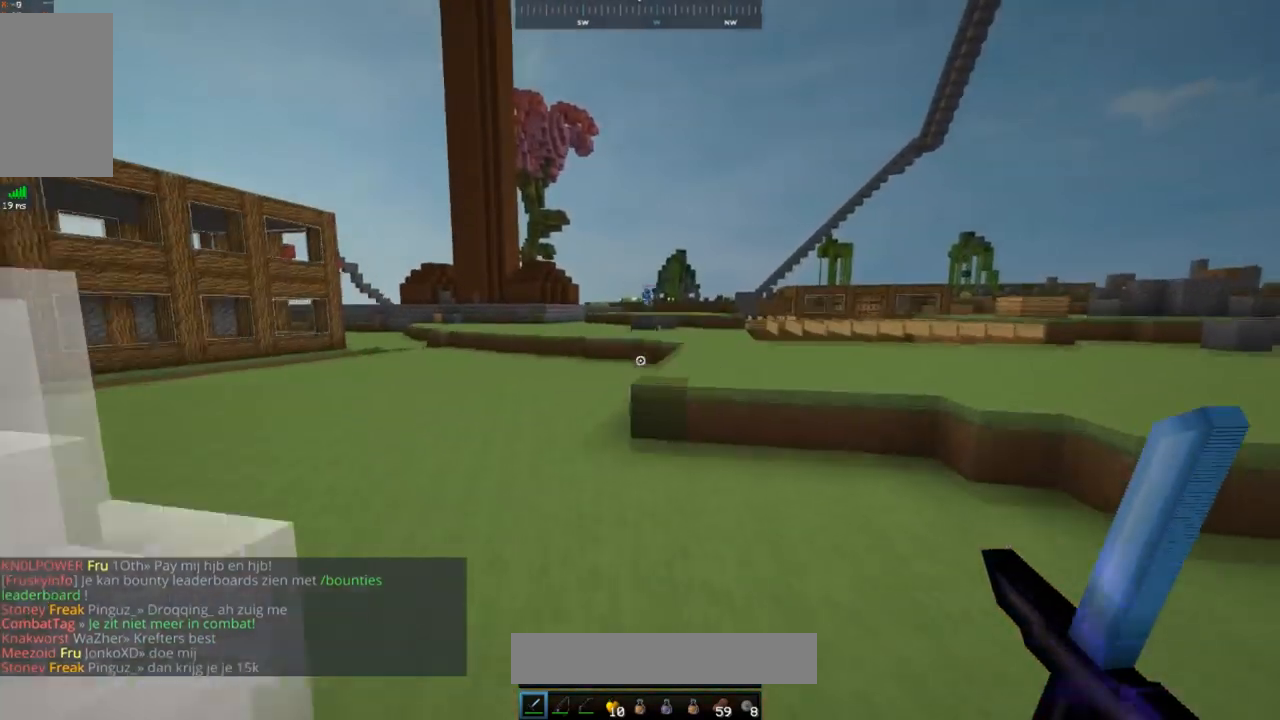
Gameplay with keyboard and mouse; each line is a JSON object with the keys and mouse buttons held at the frame after it. "events" lists presses ("down") and releases ("up") of "a", "d", "s", "space", "w", "mouse_left" and "mouse_right" between this image and that frame as [ms after this image, input, new state], when the widget could be followed in between. "mouse_left", "mouse_right" = the "left", "right" buttons of the "mouse" list. No other keys are recorded. Fast repeated clicks can show as one long hold. Mouse movement is not recorded.
{"keys": ["a", "space", "w"], "mouse": ["left"], "events": [[83, "mouse_left", "down"], [133, "a", "down"]]}
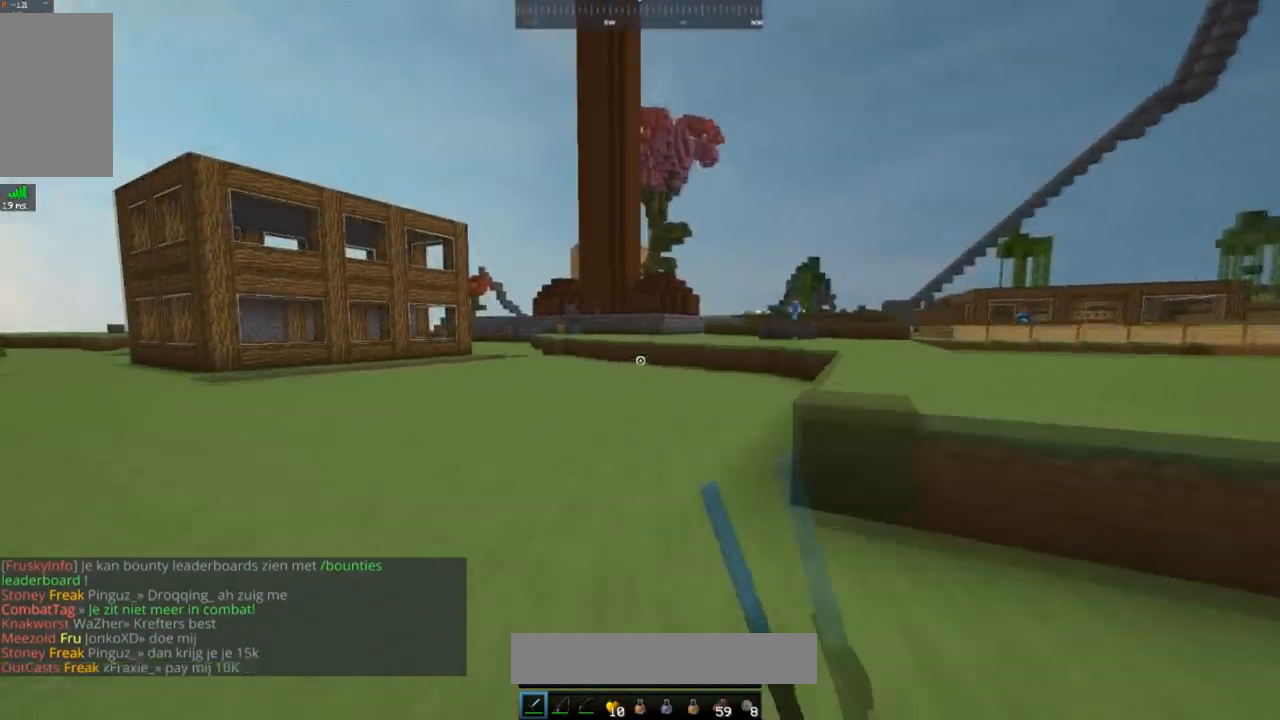
{"keys": ["space", "w"], "mouse": ["left"], "events": [[100, "a", "up"]]}
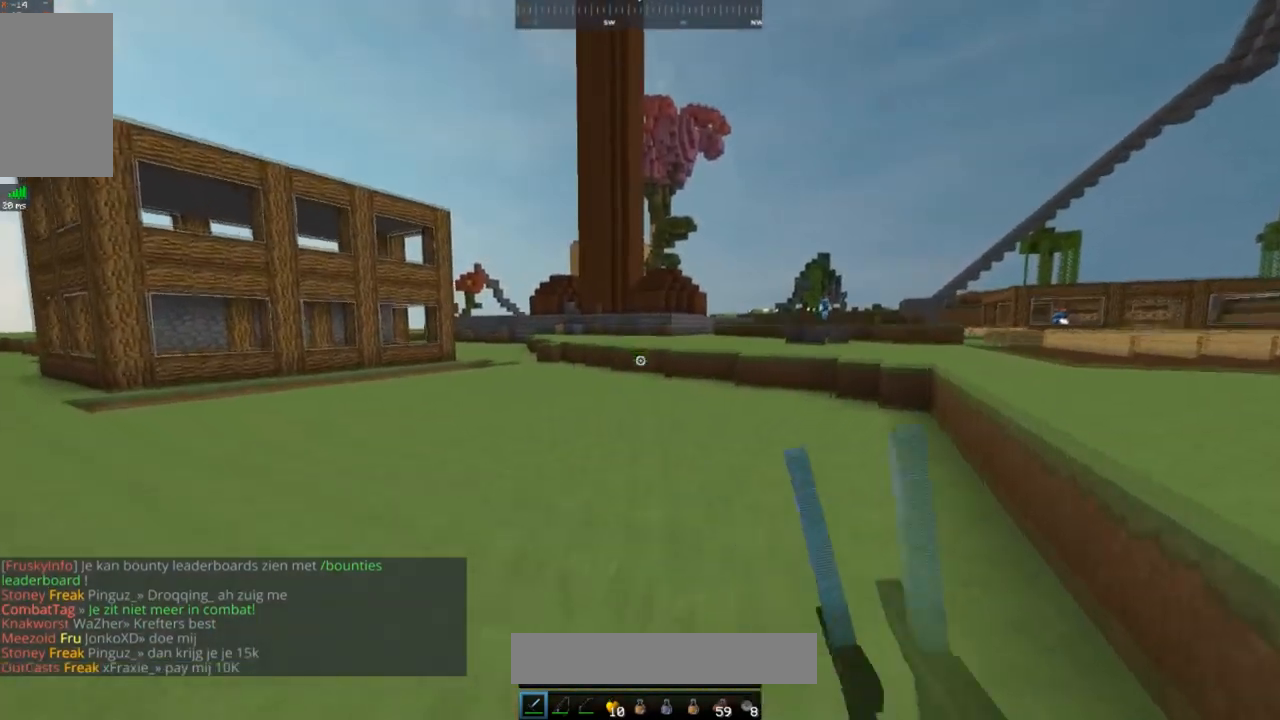
{"keys": ["space", "w"], "mouse": [], "events": [[250, "mouse_left", "up"]]}
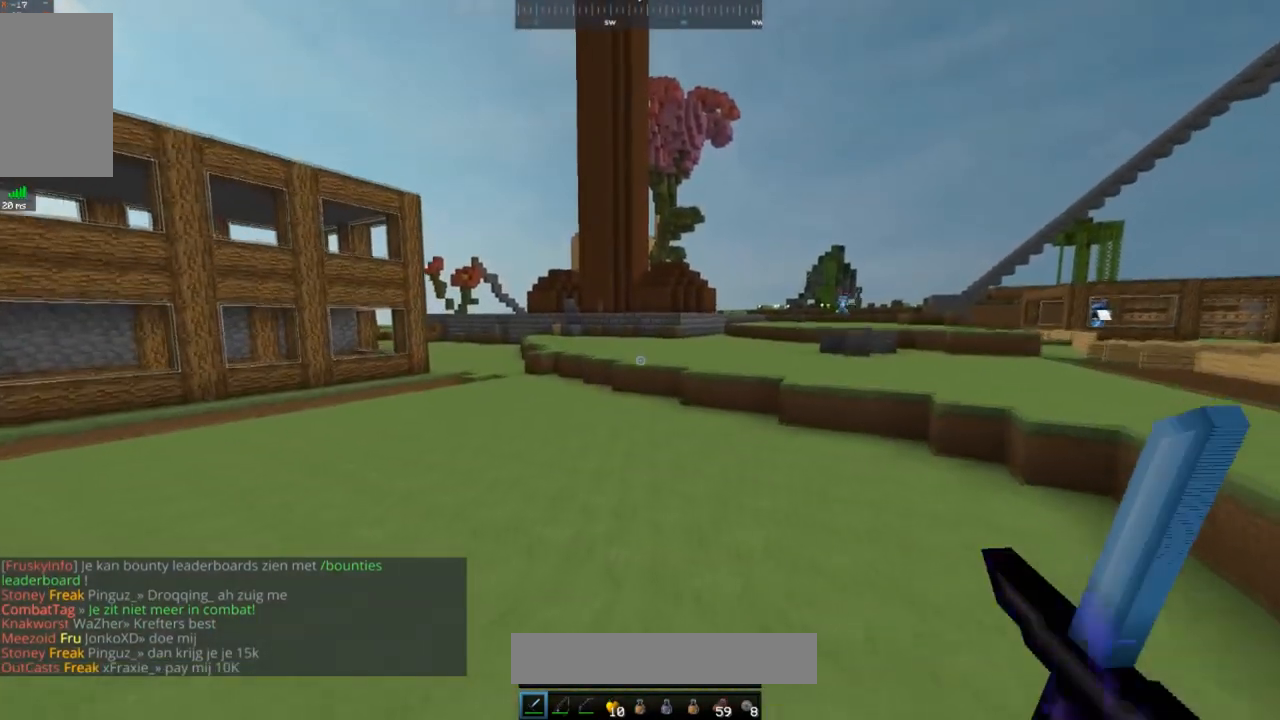
{"keys": ["space", "w"], "mouse": [], "events": []}
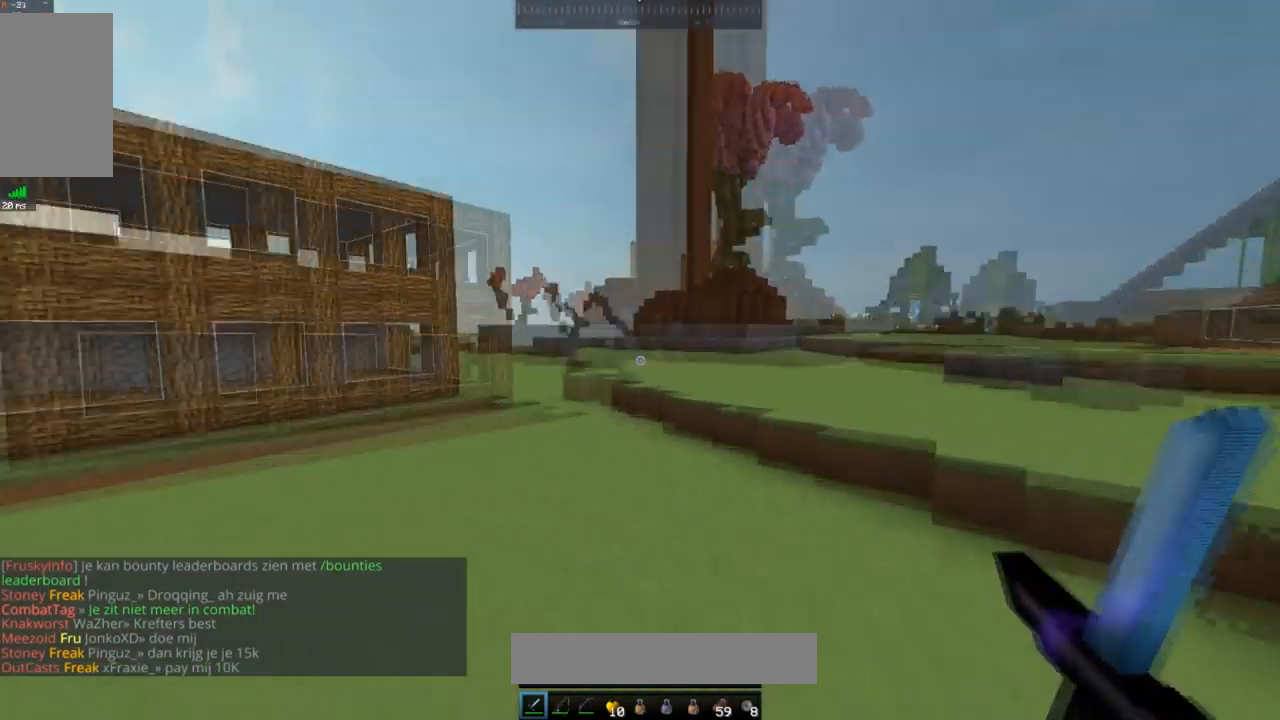
{"keys": ["space", "w"], "mouse": [], "events": []}
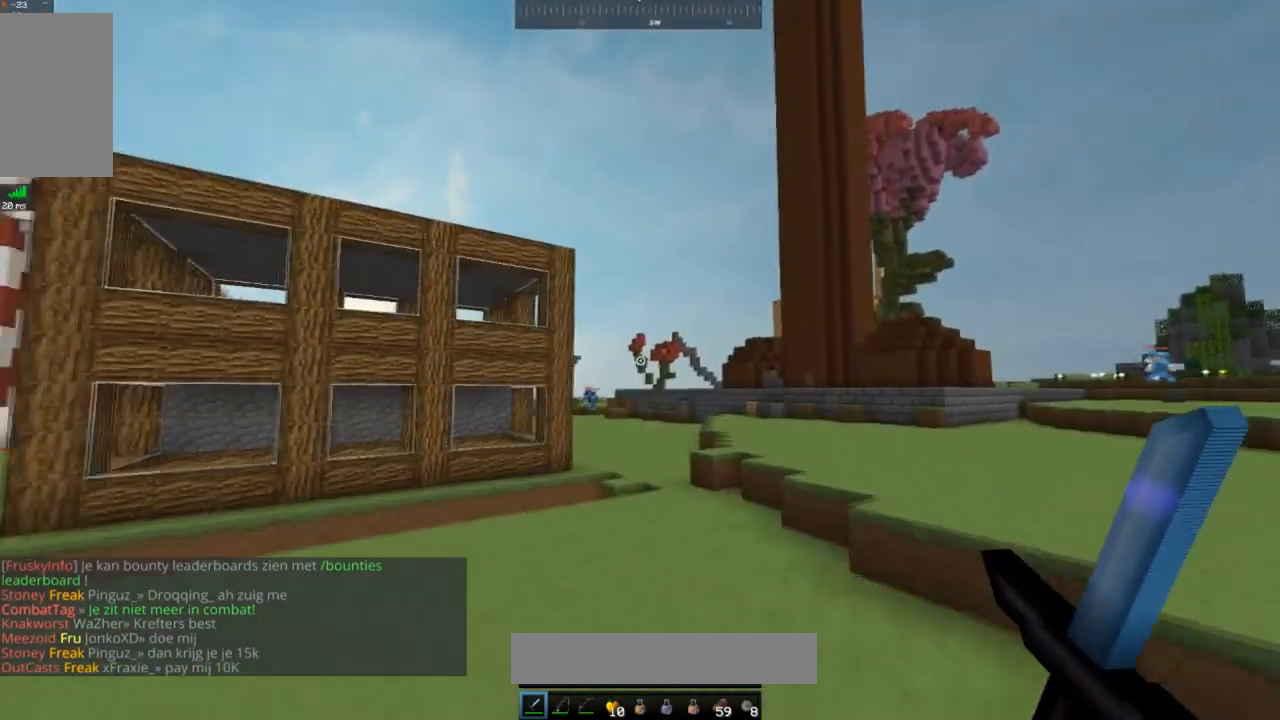
{"keys": ["space", "w"], "mouse": [], "events": []}
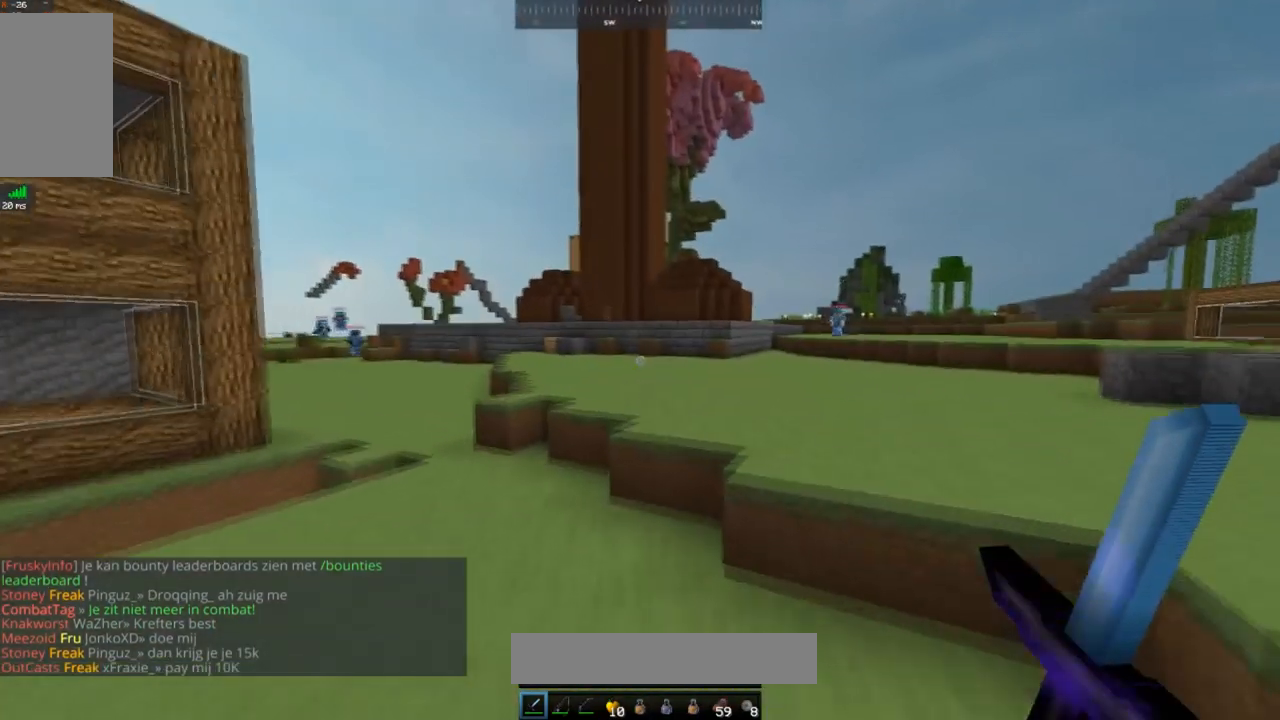
{"keys": ["d", "space", "w"], "mouse": [], "events": [[233, "space", "up"], [484, "d", "down"], [484, "space", "down"]]}
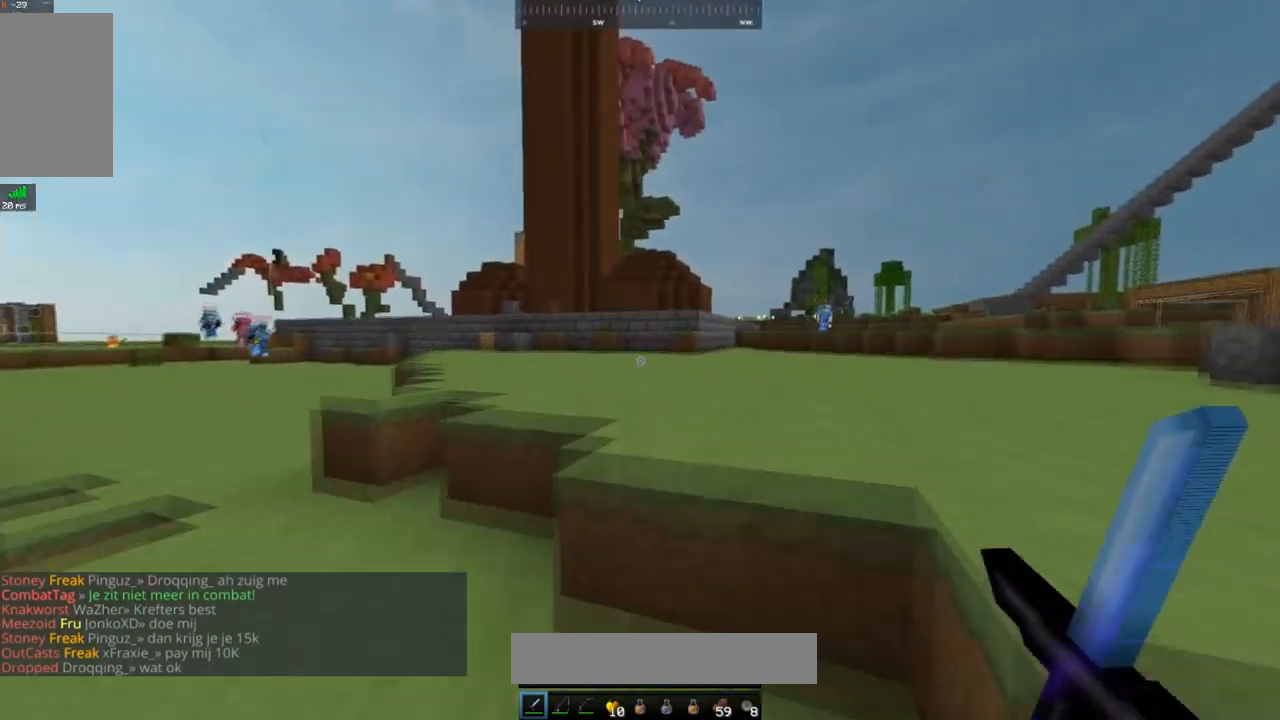
{"keys": ["space", "w"], "mouse": ["left"], "events": [[334, "mouse_left", "down"], [484, "d", "up"]]}
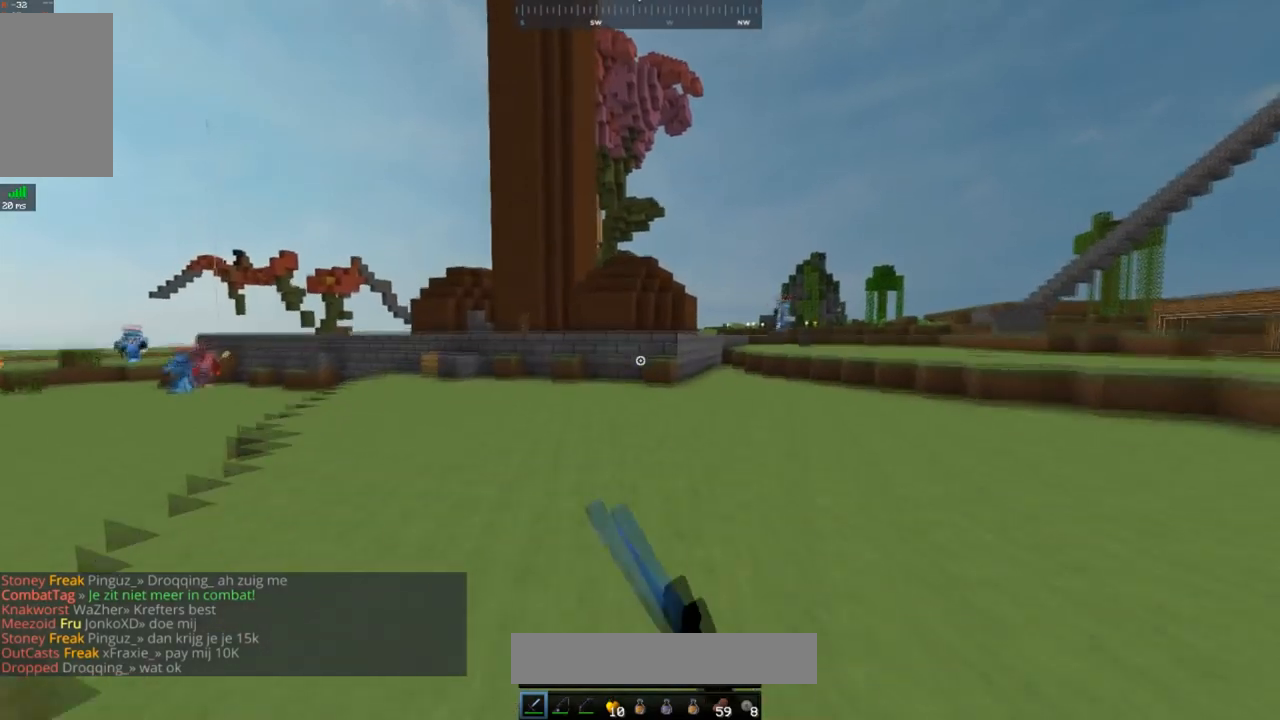
{"keys": ["space", "w"], "mouse": [], "events": [[300, "mouse_left", "up"], [333, "space", "up"], [484, "space", "down"]]}
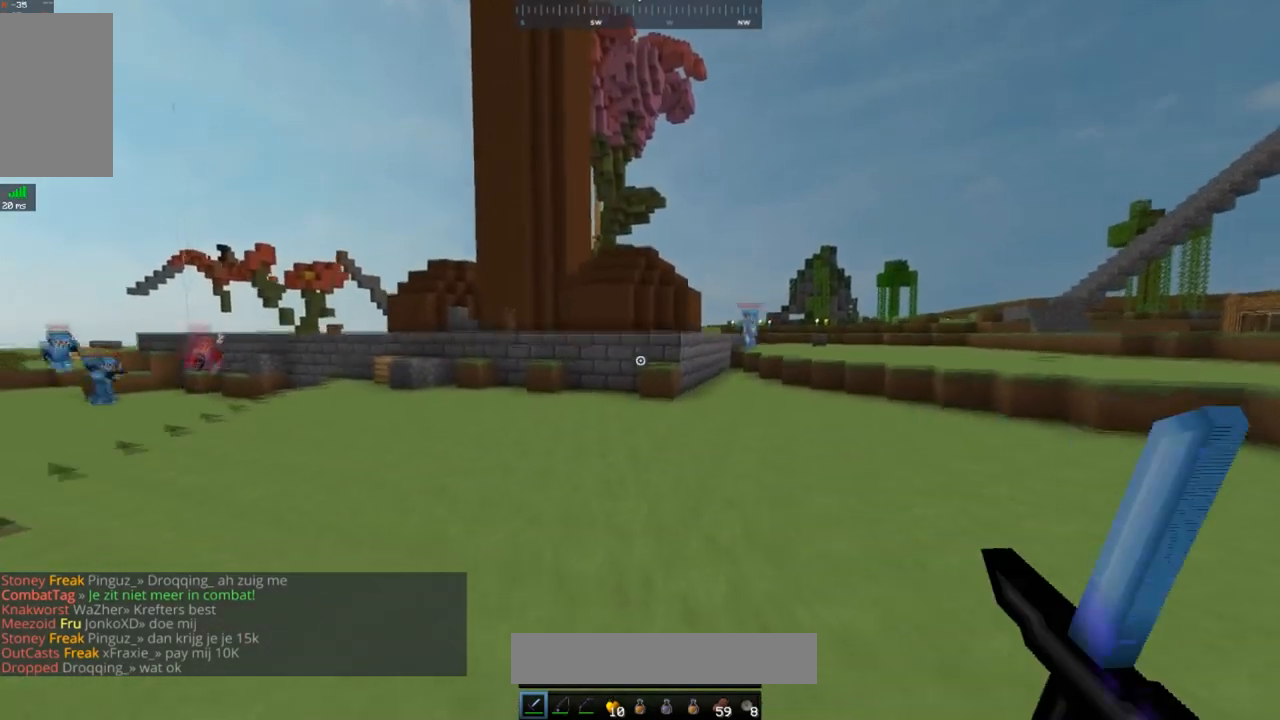
{"keys": ["d", "space", "w"], "mouse": [], "events": [[234, "d", "down"], [367, "space", "up"], [484, "space", "down"]]}
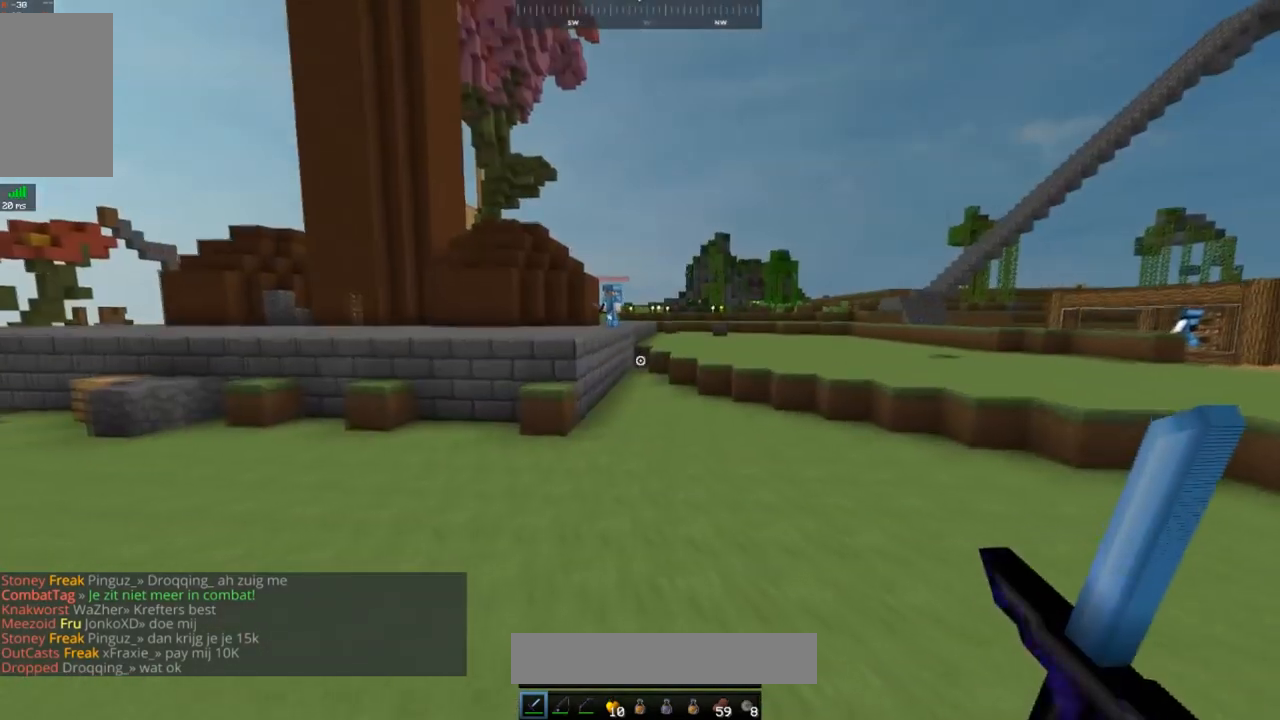
{"keys": ["space", "w"], "mouse": [], "events": [[484, "d", "up"]]}
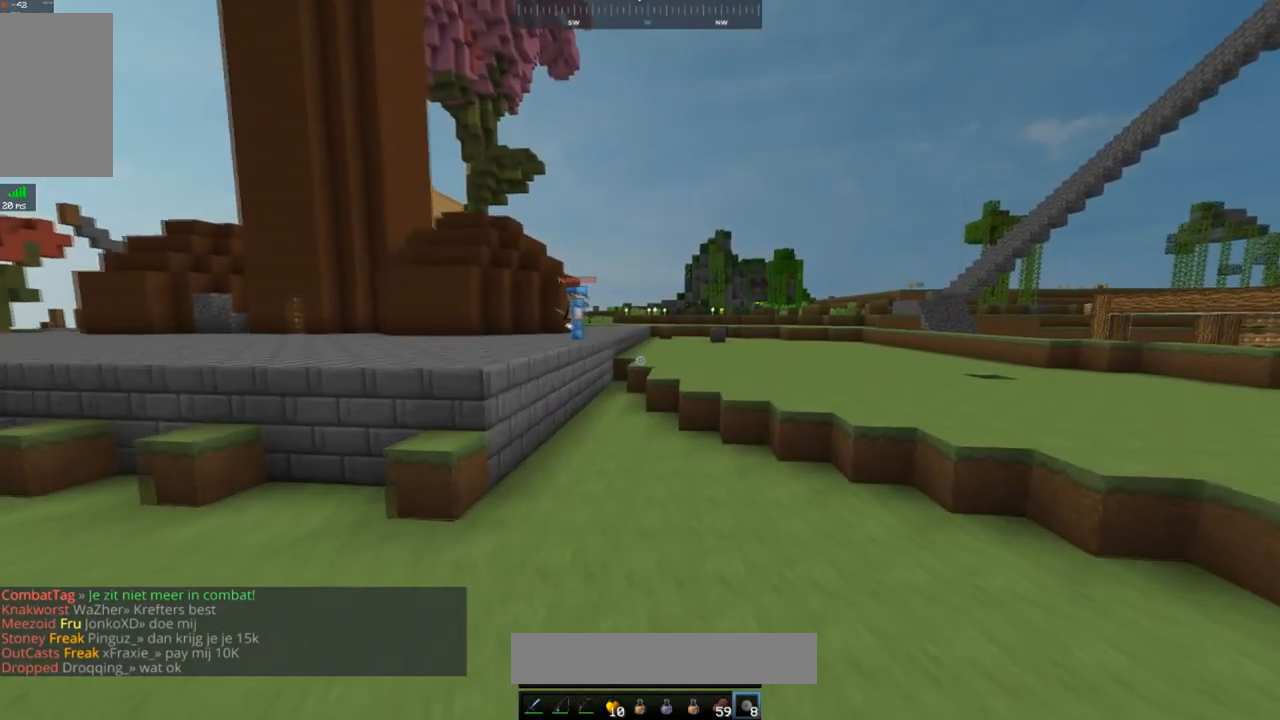
{"keys": ["d", "space", "w"], "mouse": [], "events": [[84, "d", "down"]]}
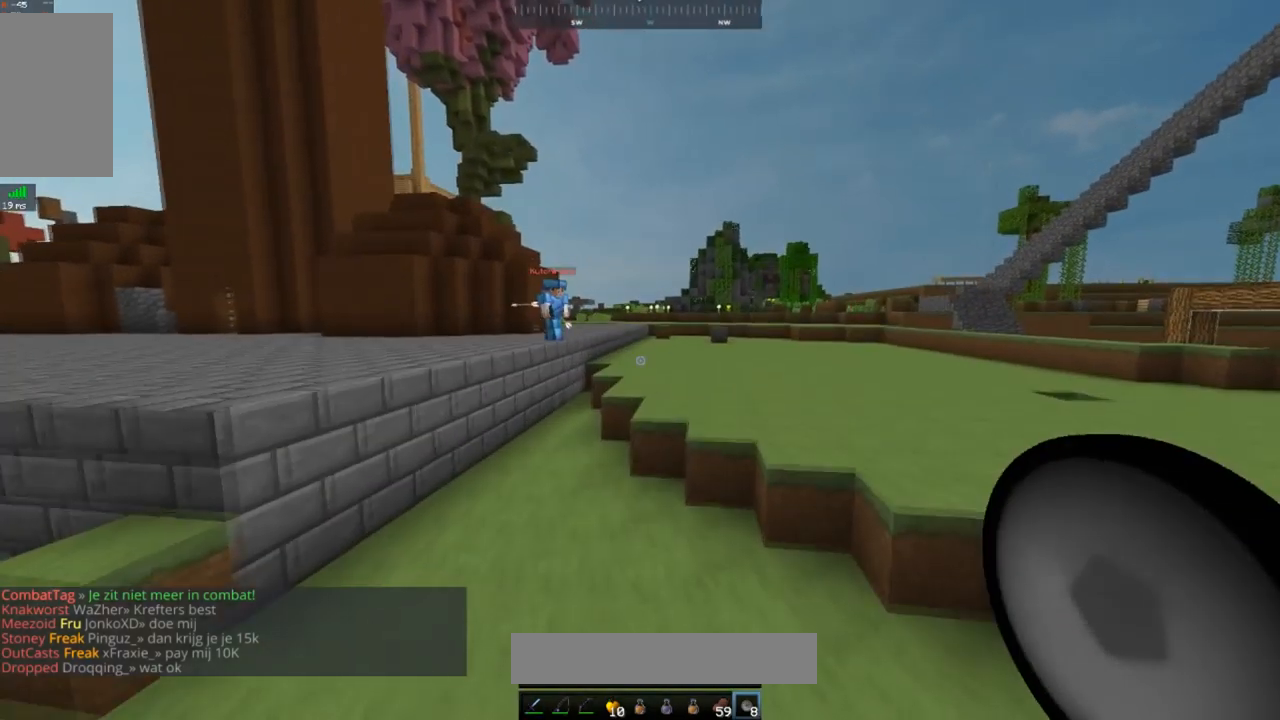
{"keys": ["d", "space", "w"], "mouse": [], "events": [[66, "space", "up"], [83, "d", "up"], [233, "d", "down"], [283, "space", "down"]]}
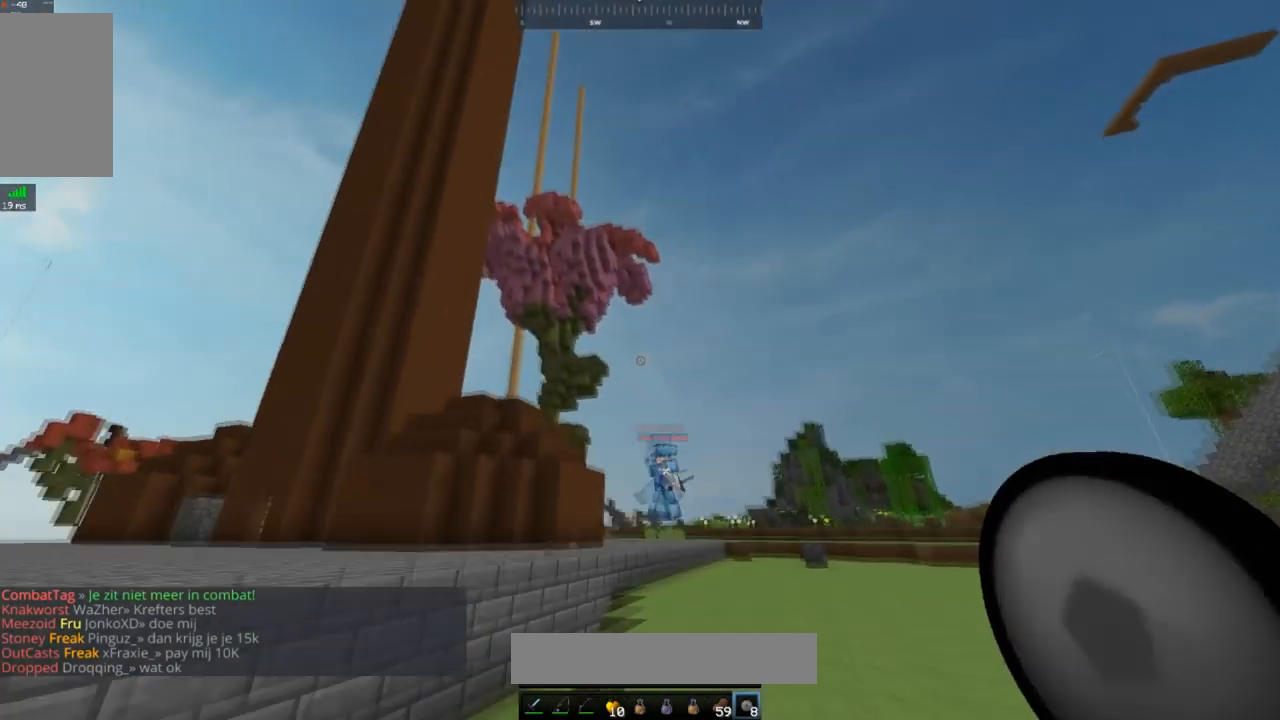
{"keys": ["space", "w"], "mouse": [], "events": [[484, "d", "up"]]}
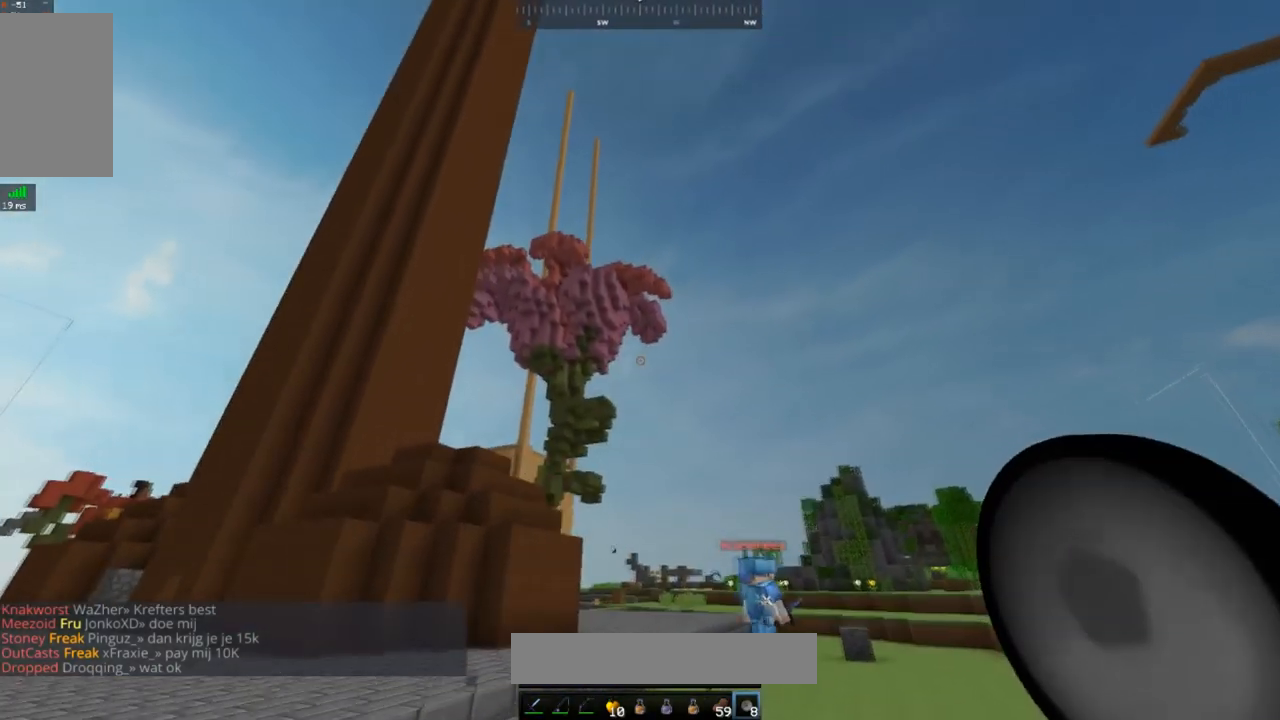
{"keys": ["space", "w"], "mouse": ["left"], "events": [[133, "mouse_right", "down"], [383, "mouse_right", "up"], [417, "mouse_left", "down"]]}
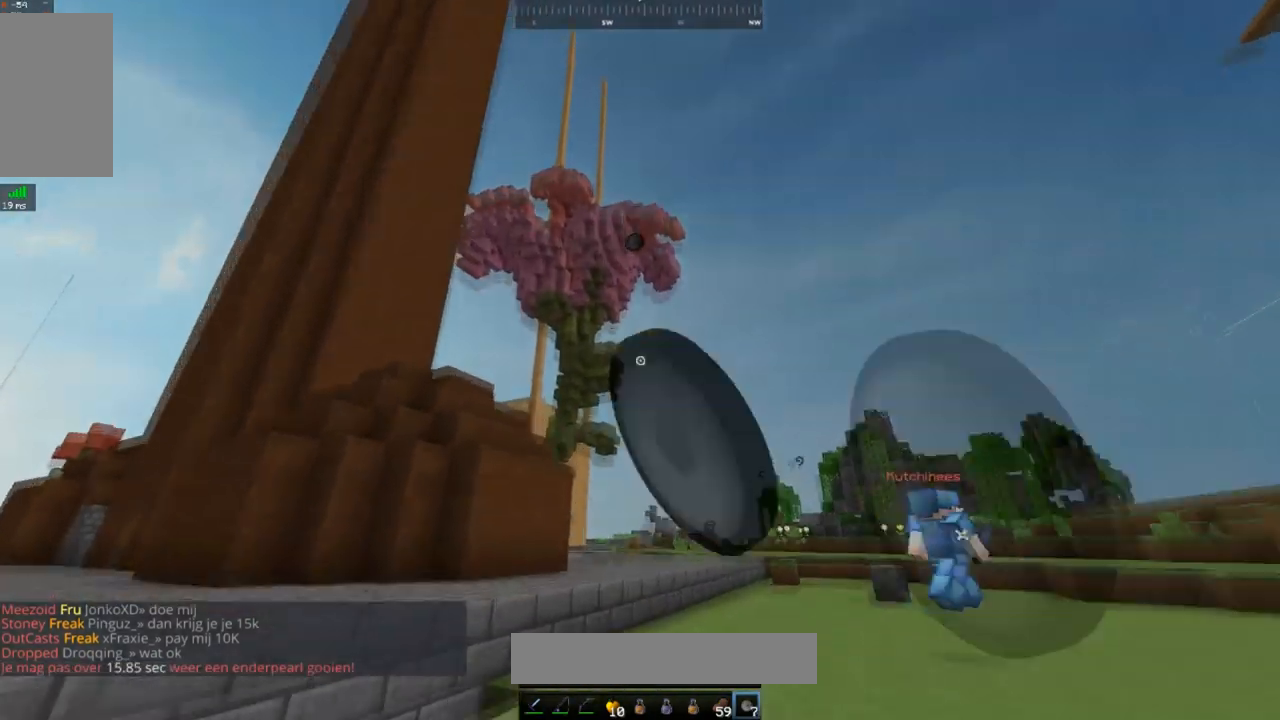
{"keys": ["space", "w"], "mouse": ["left"], "events": [[34, "d", "down"], [184, "d", "up"]]}
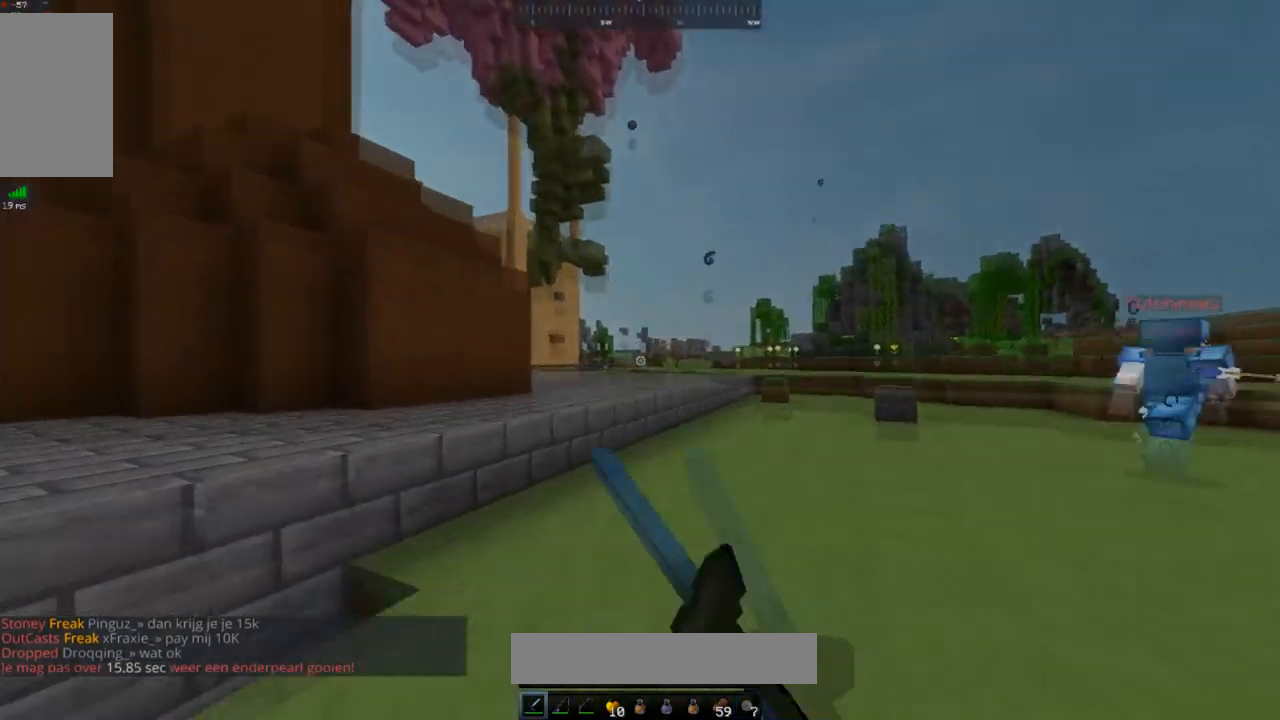
{"keys": ["a", "w"], "mouse": [], "events": [[183, "mouse_left", "up"], [333, "a", "down"], [434, "space", "up"]]}
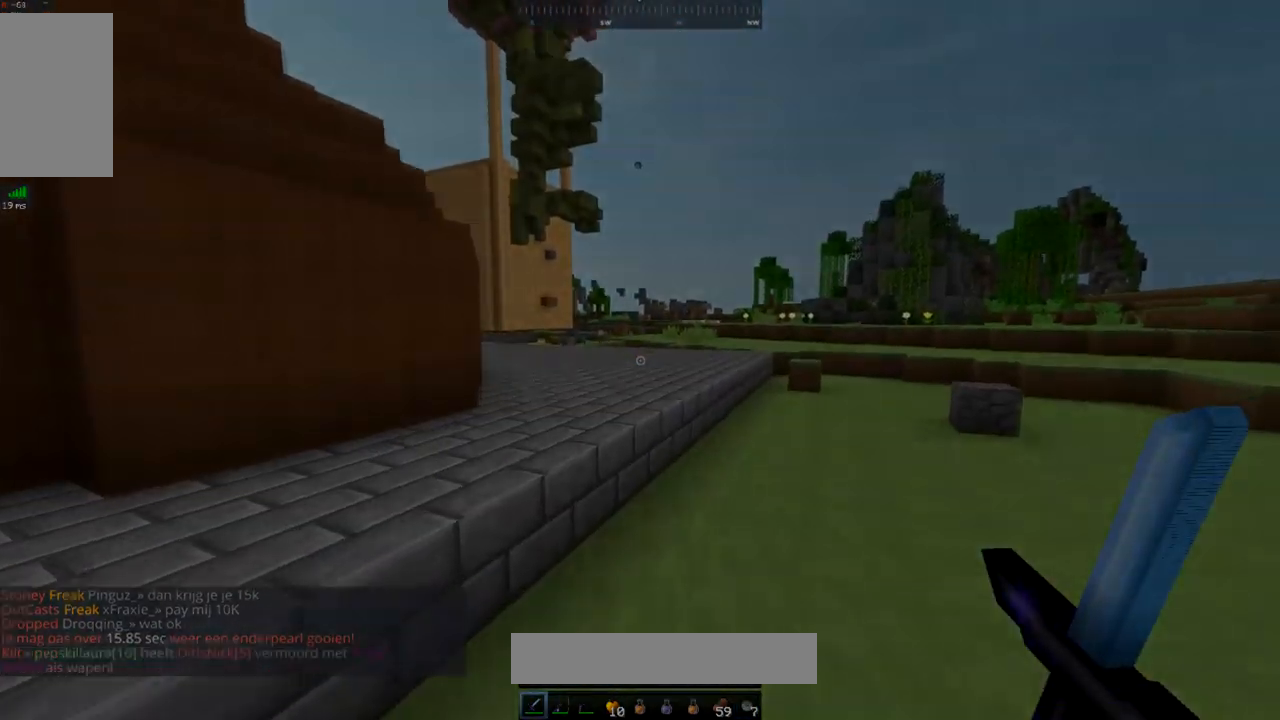
{"keys": ["space", "w"], "mouse": [], "events": [[84, "space", "down"], [484, "a", "up"]]}